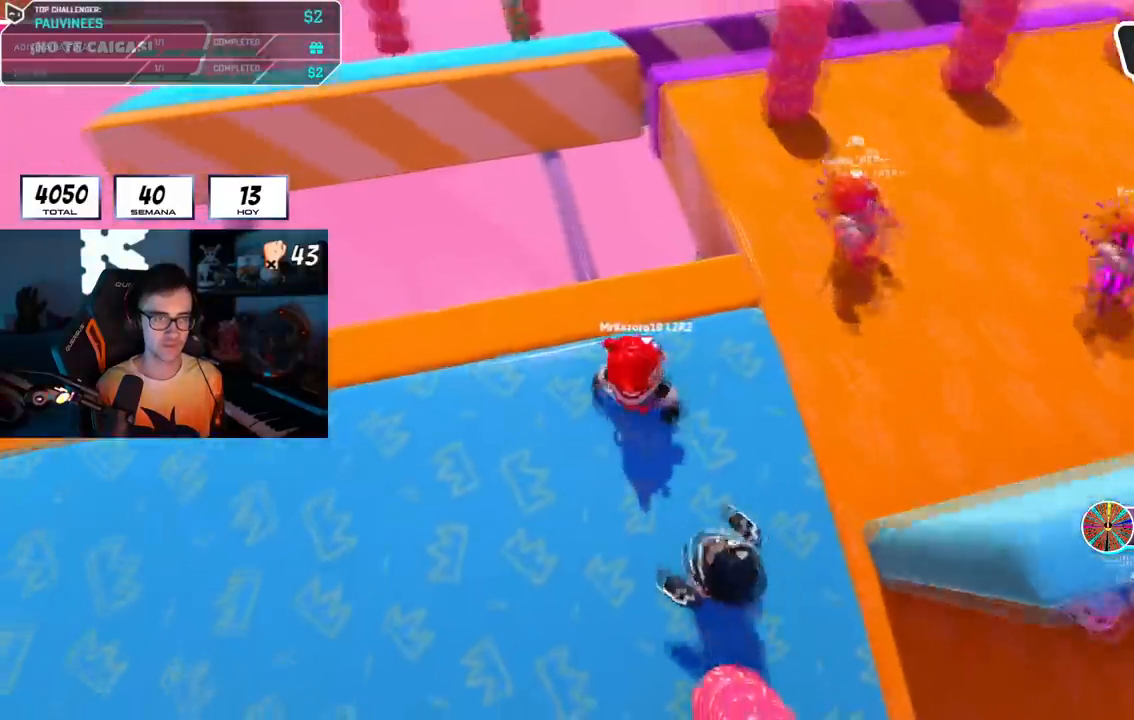
Gameplay with a controller (PlayStation layout); each line is a JSON object with the inputs held at the frame after it. "events" lists button and stick changes between this image and that frame as [ms after this image, input, new state], when the widget could be followed in between. Not read: L1.
{"buttons": [], "left_stick": "right", "right_stick": "center", "events": [[150, "left_stick", "left"], [317, "left_stick", "center"], [333, "right_stick", "down-right"], [367, "left_stick", "right"], [450, "right_stick", "center"]]}
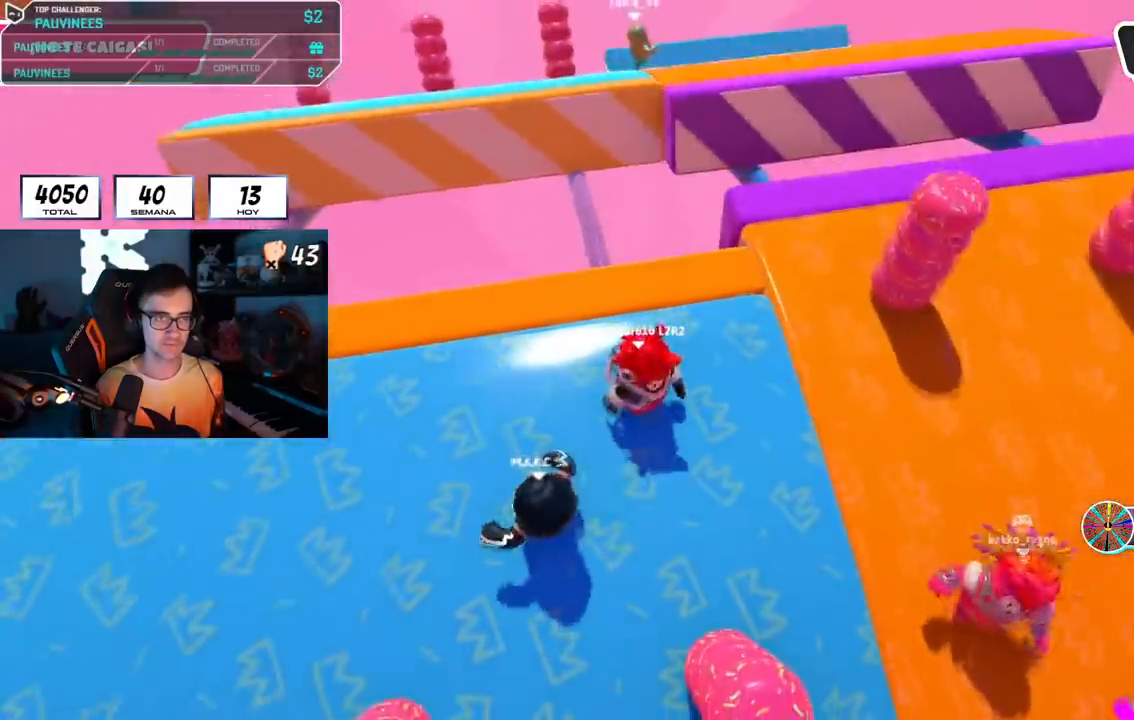
{"buttons": ["R1"], "left_stick": "right", "right_stick": "center", "events": [[50, "left_stick", "down-left"], [250, "CROSS", "down"], [267, "left_stick", "right"], [334, "CROSS", "up"], [467, "R1", "down"]]}
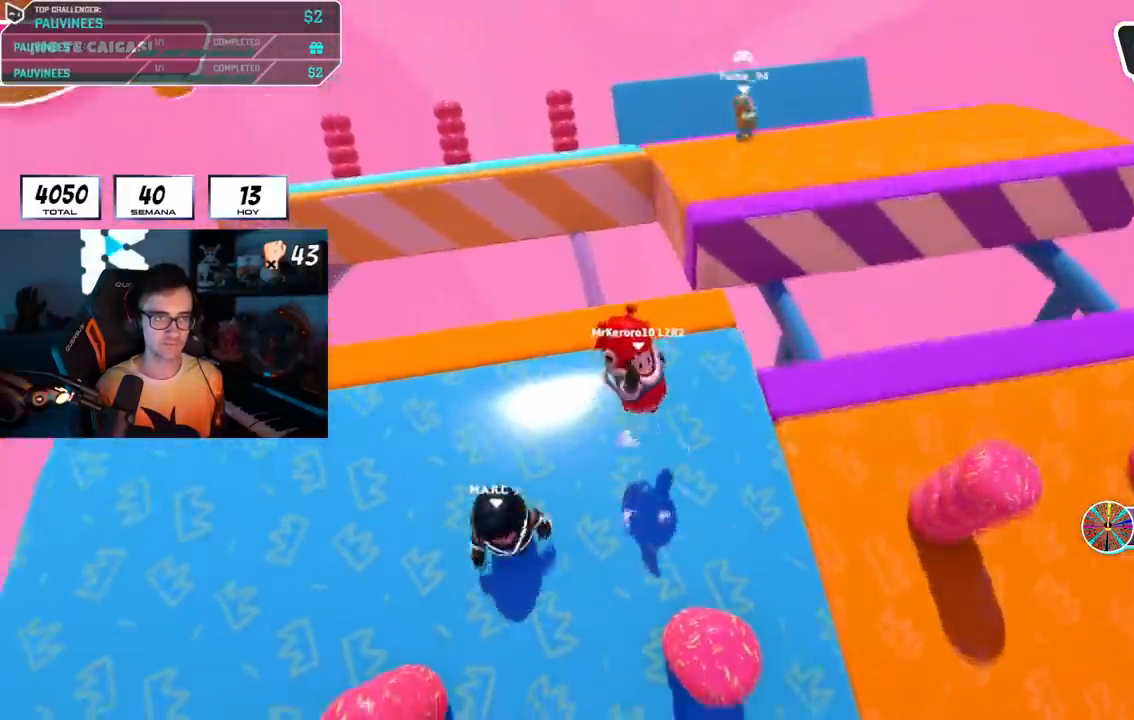
{"buttons": ["R1"], "left_stick": "up", "right_stick": "center", "events": [[16, "right_stick", "down-right"], [117, "R1", "up"], [150, "right_stick", "center"], [300, "left_stick", "up"], [500, "R1", "down"]]}
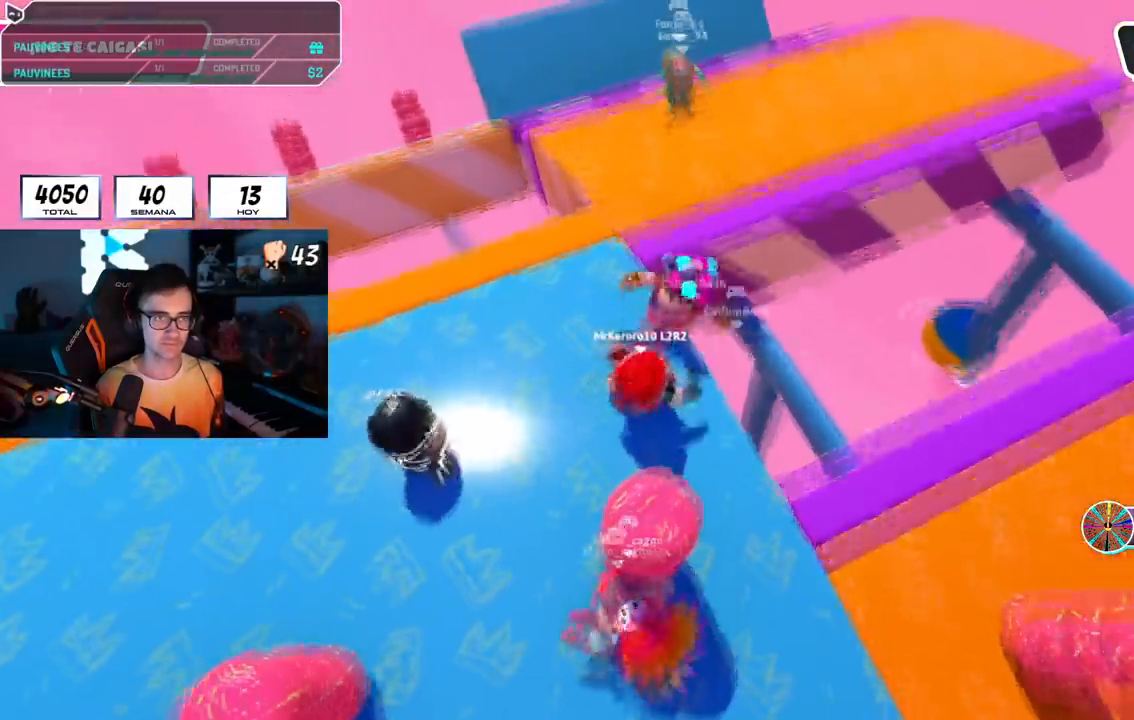
{"buttons": [], "left_stick": "up-right", "right_stick": "right", "events": [[50, "R1", "up"], [150, "right_stick", "right"], [167, "left_stick", "up-right"]]}
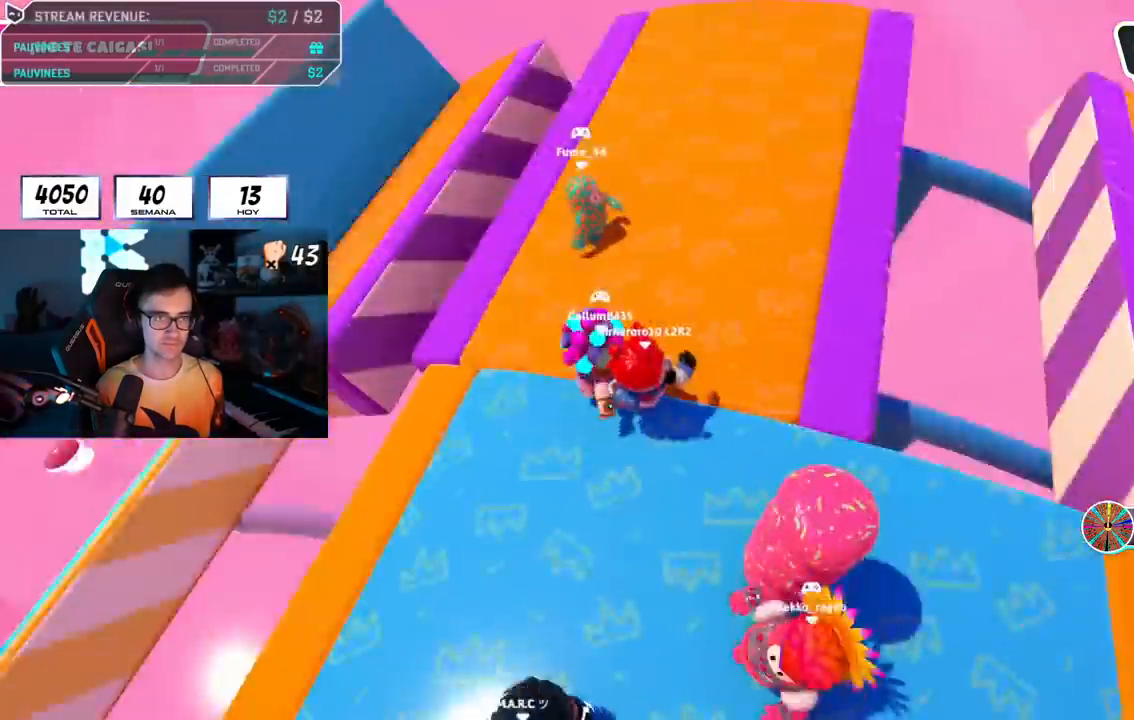
{"buttons": [], "left_stick": "right", "right_stick": "right", "events": [[50, "left_stick", "up"], [433, "left_stick", "right"]]}
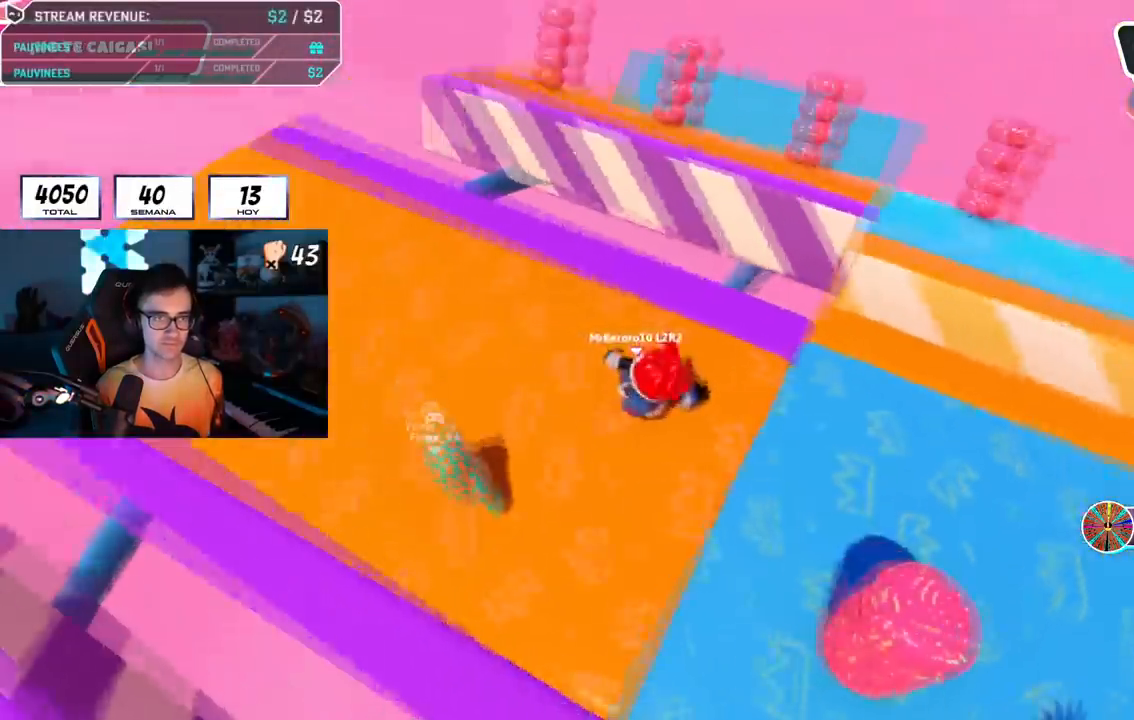
{"buttons": [], "left_stick": "up-right", "right_stick": "right", "events": [[34, "left_stick", "down-right"], [184, "left_stick", "center"], [284, "right_stick", "center"], [317, "left_stick", "up-right"], [434, "right_stick", "right"]]}
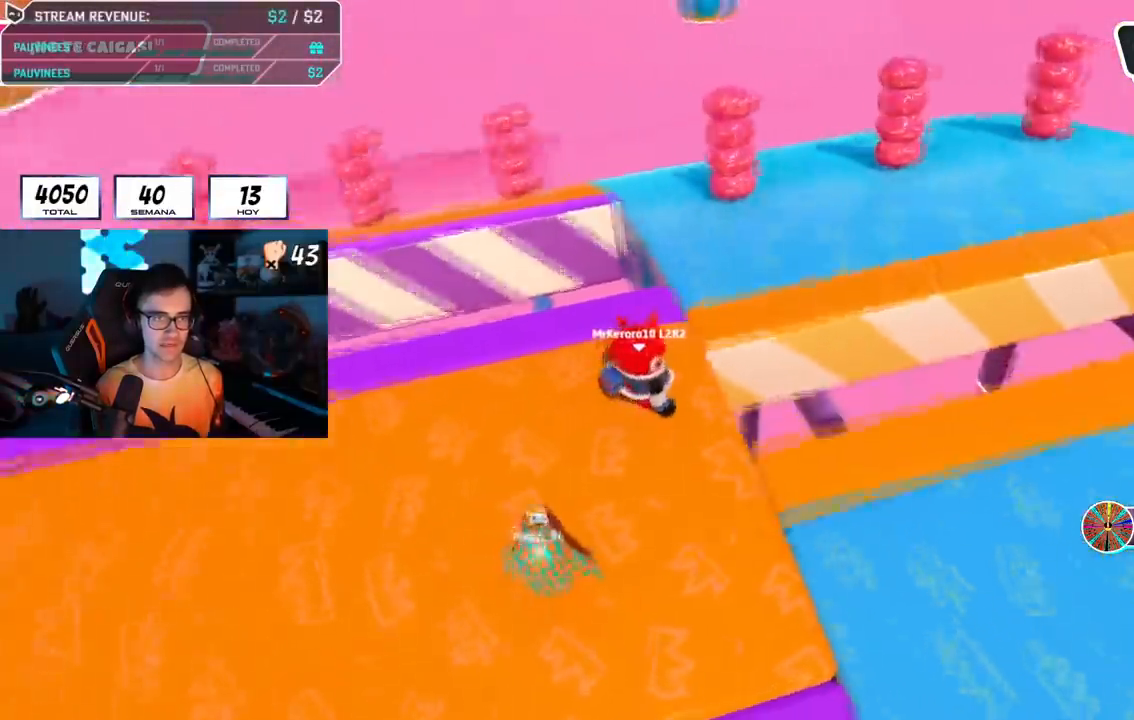
{"buttons": [], "left_stick": "up-right", "right_stick": "right", "events": []}
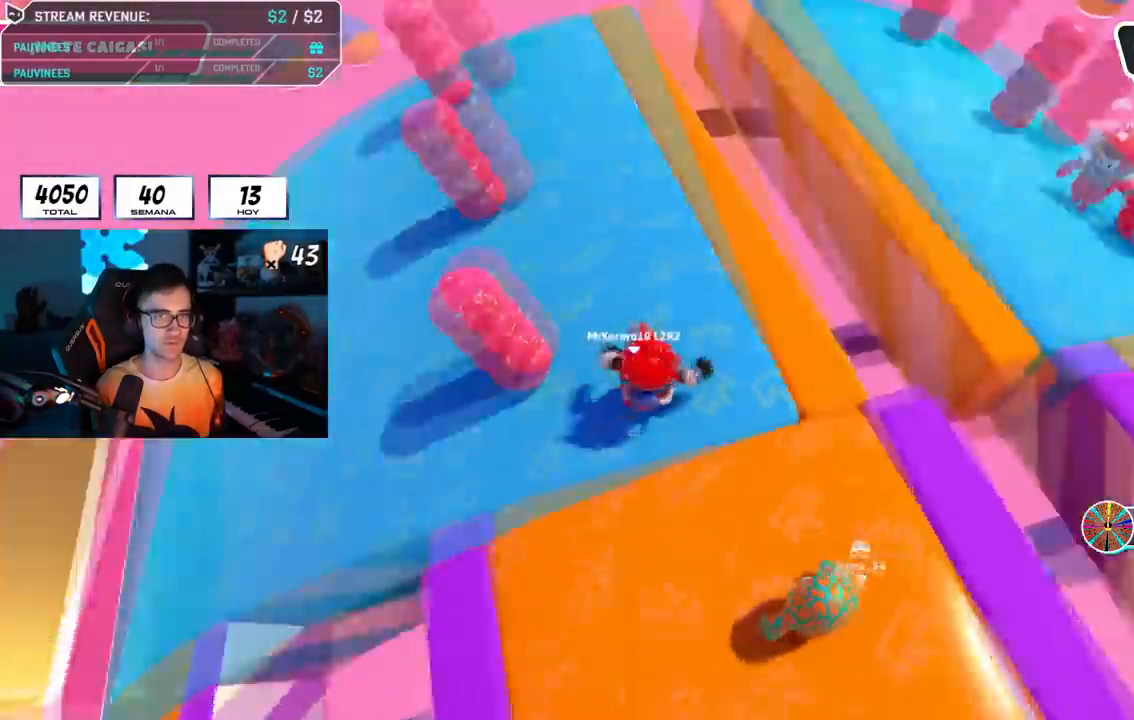
{"buttons": ["R1"], "left_stick": "center", "right_stick": "right", "events": [[67, "left_stick", "down-right"], [234, "left_stick", "center"], [434, "R1", "down"]]}
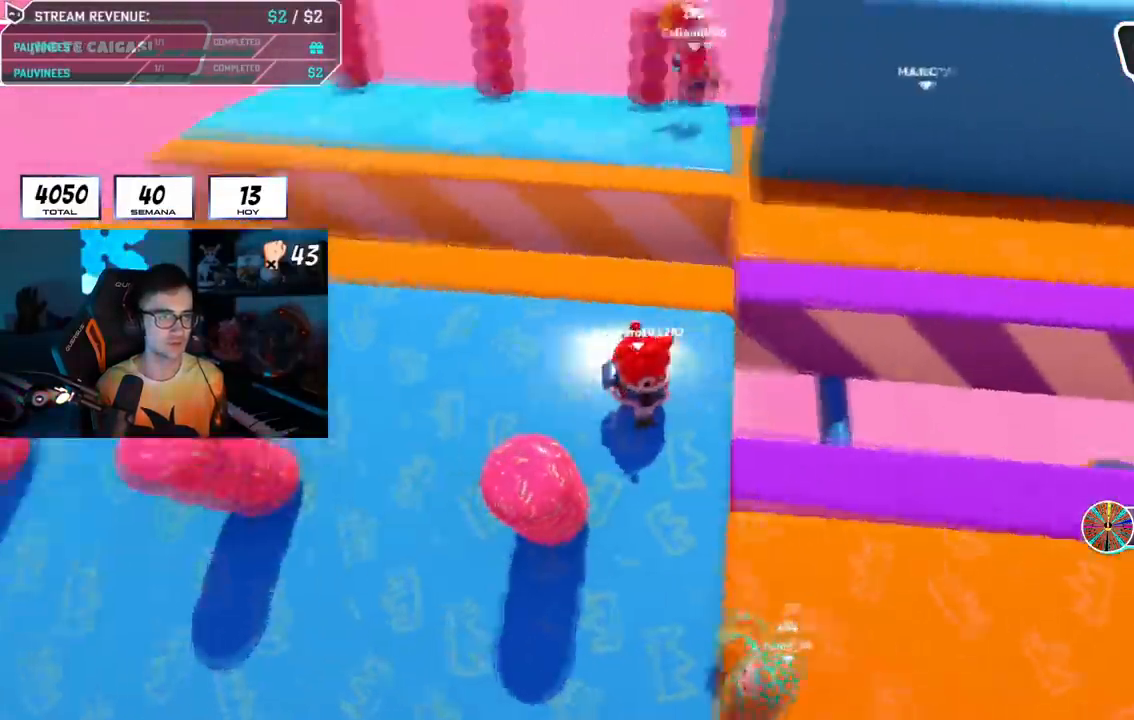
{"buttons": [], "left_stick": "center", "right_stick": "down-right", "events": [[117, "left_stick", "left"], [117, "right_stick", "center"], [217, "left_stick", "center"], [250, "R1", "up"], [450, "right_stick", "down-right"]]}
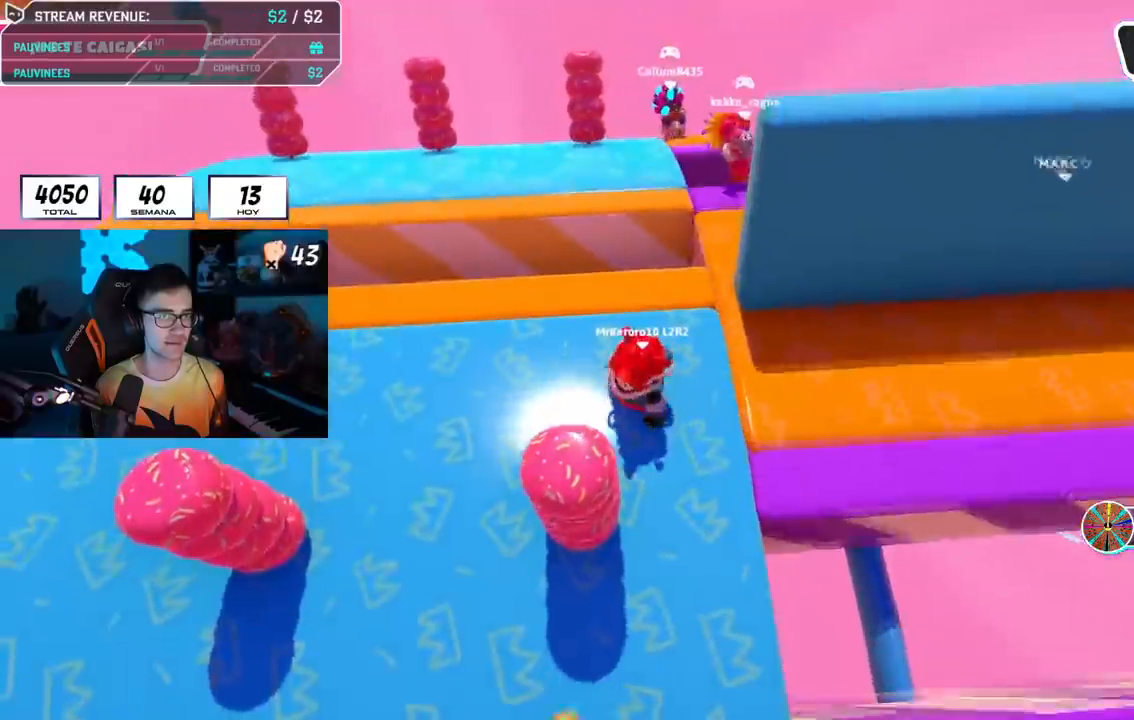
{"buttons": [], "left_stick": "center", "right_stick": "down-right", "events": [[100, "left_stick", "left"], [234, "left_stick", "center"], [284, "left_stick", "right"], [467, "left_stick", "center"]]}
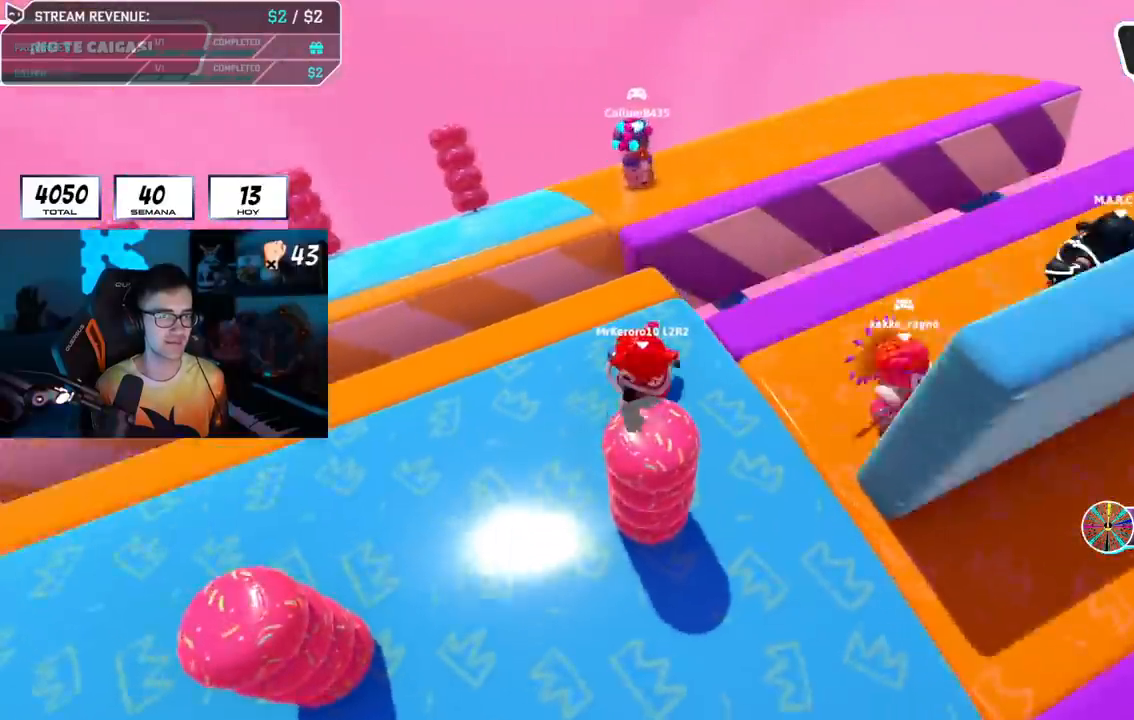
{"buttons": [], "left_stick": "up-right", "right_stick": "down-right", "events": [[66, "left_stick", "right"], [167, "left_stick", "up-right"]]}
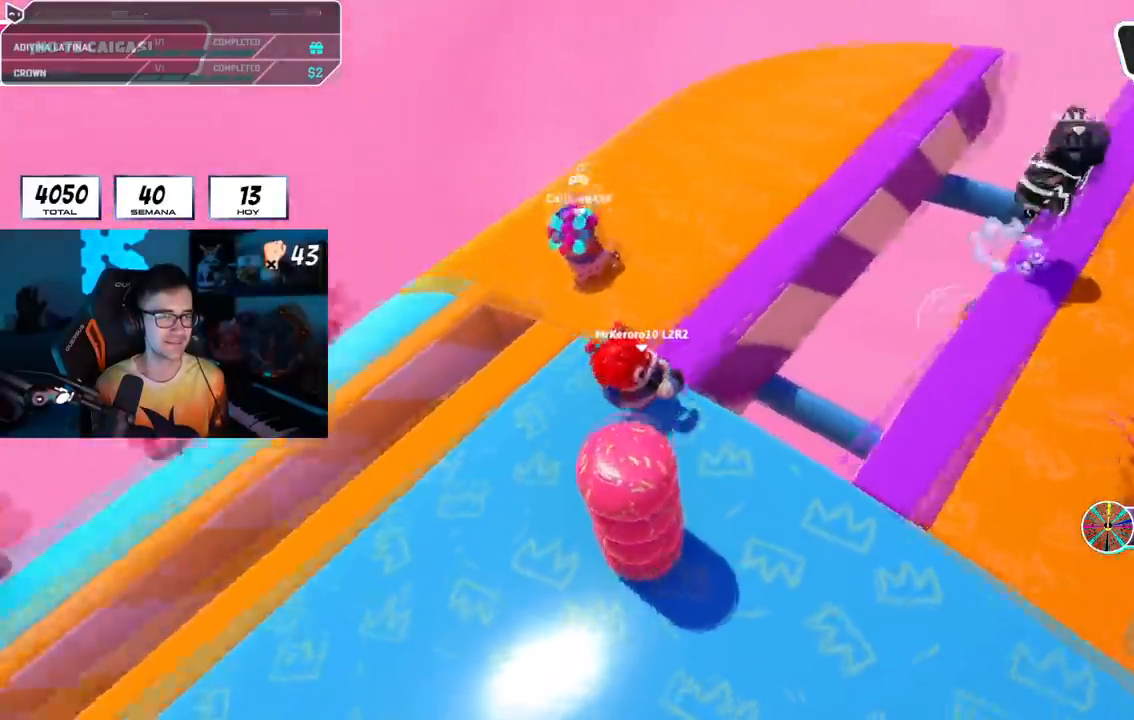
{"buttons": [], "left_stick": "left", "right_stick": "right", "events": [[301, "left_stick", "up"], [317, "right_stick", "right"], [467, "left_stick", "left"]]}
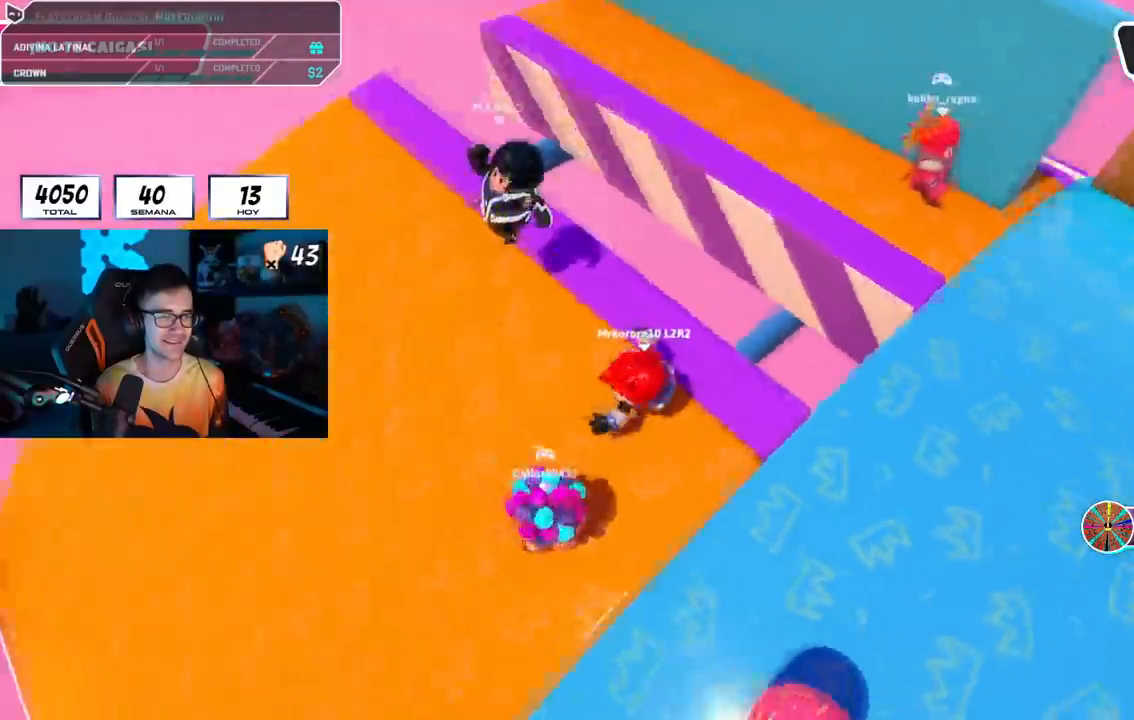
{"buttons": [], "left_stick": "center", "right_stick": "center", "events": [[66, "left_stick", "center"], [150, "left_stick", "down-right"], [300, "right_stick", "center"], [367, "left_stick", "down-left"], [484, "left_stick", "center"]]}
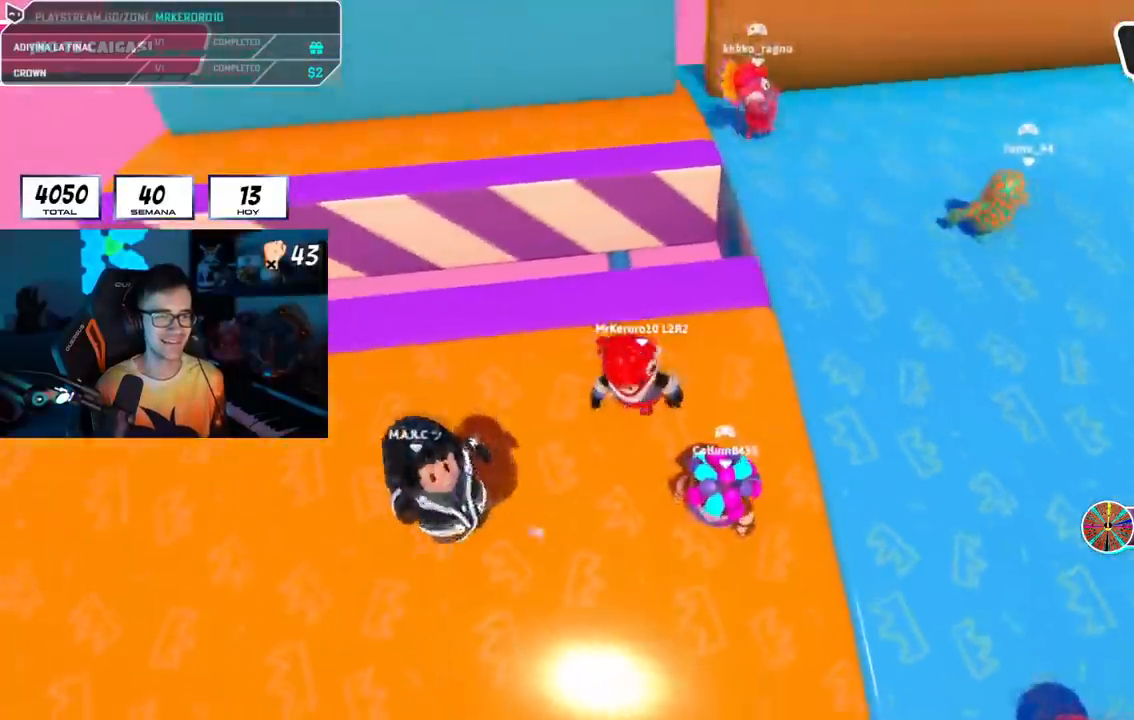
{"buttons": [], "left_stick": "right", "right_stick": "down-right", "events": [[17, "left_stick", "down-left"], [34, "left_stick", "right"], [267, "left_stick", "left"], [434, "left_stick", "right"], [451, "right_stick", "down-right"]]}
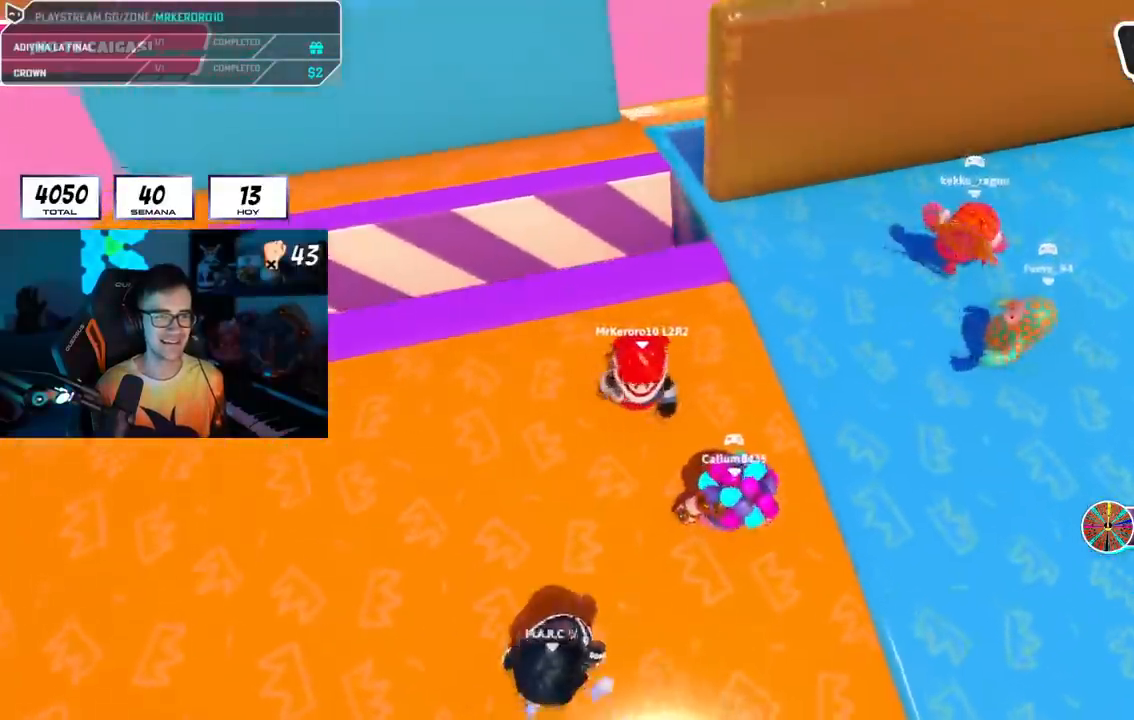
{"buttons": [], "left_stick": "right", "right_stick": "down-right", "events": [[100, "left_stick", "center"], [150, "left_stick", "left"], [283, "left_stick", "center"], [417, "left_stick", "right"]]}
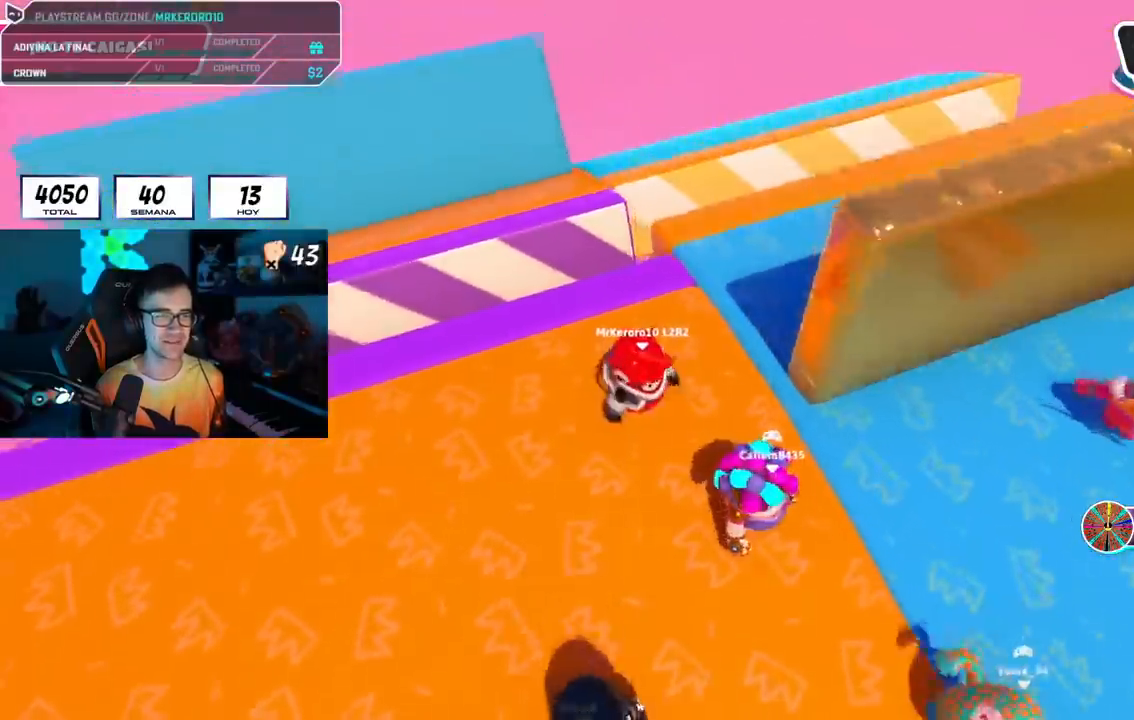
{"buttons": [], "left_stick": "up", "right_stick": "down-right", "events": [[50, "left_stick", "left"], [134, "left_stick", "center"], [184, "left_stick", "right"], [434, "left_stick", "up"]]}
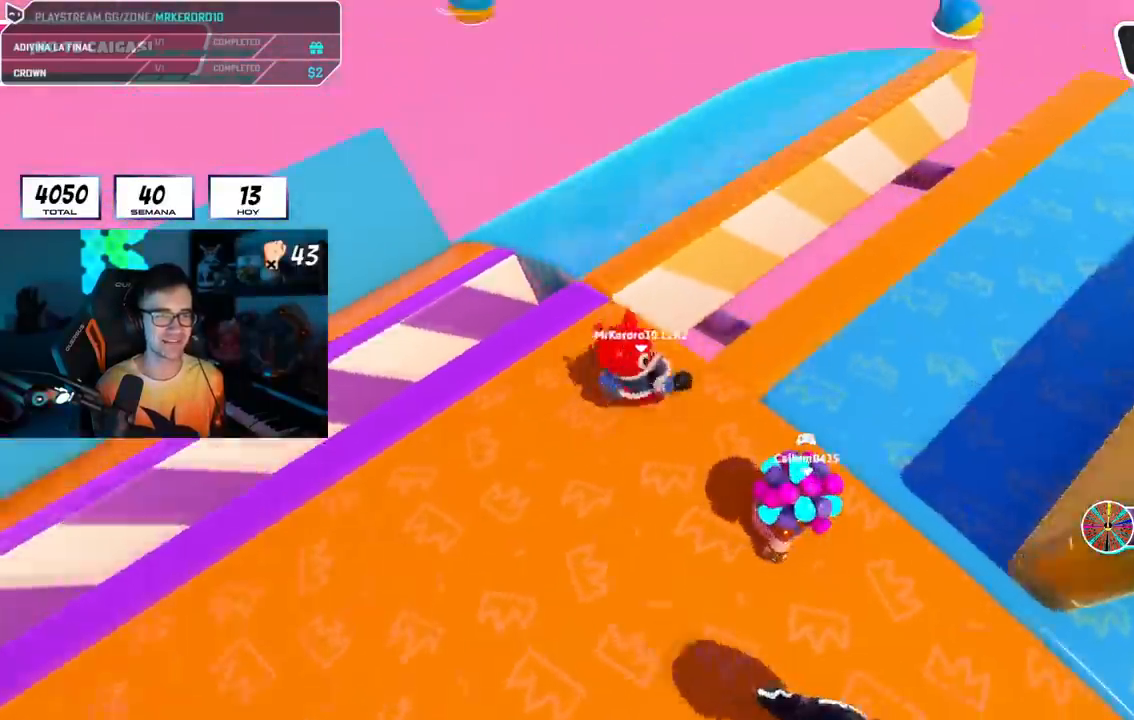
{"buttons": [], "left_stick": "up", "right_stick": "right", "events": [[417, "right_stick", "right"]]}
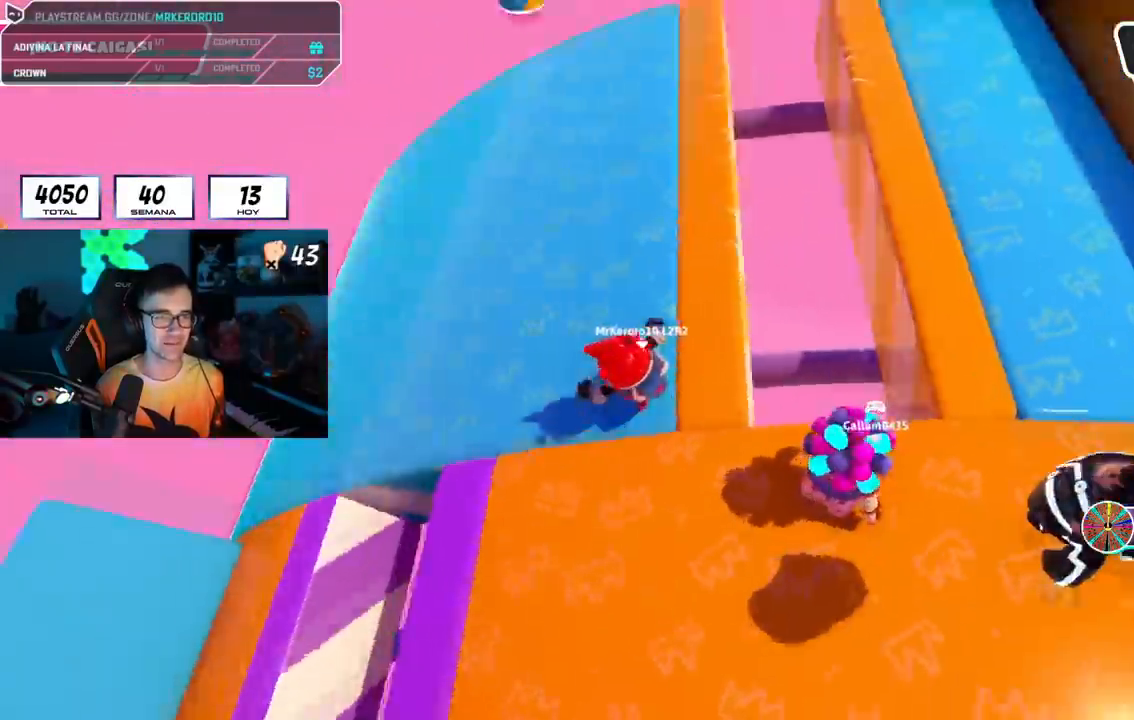
{"buttons": [], "left_stick": "down-left", "right_stick": "up-right", "events": [[83, "left_stick", "up-left"], [216, "right_stick", "up-right"], [283, "left_stick", "center"], [333, "left_stick", "down-right"], [467, "left_stick", "down-left"]]}
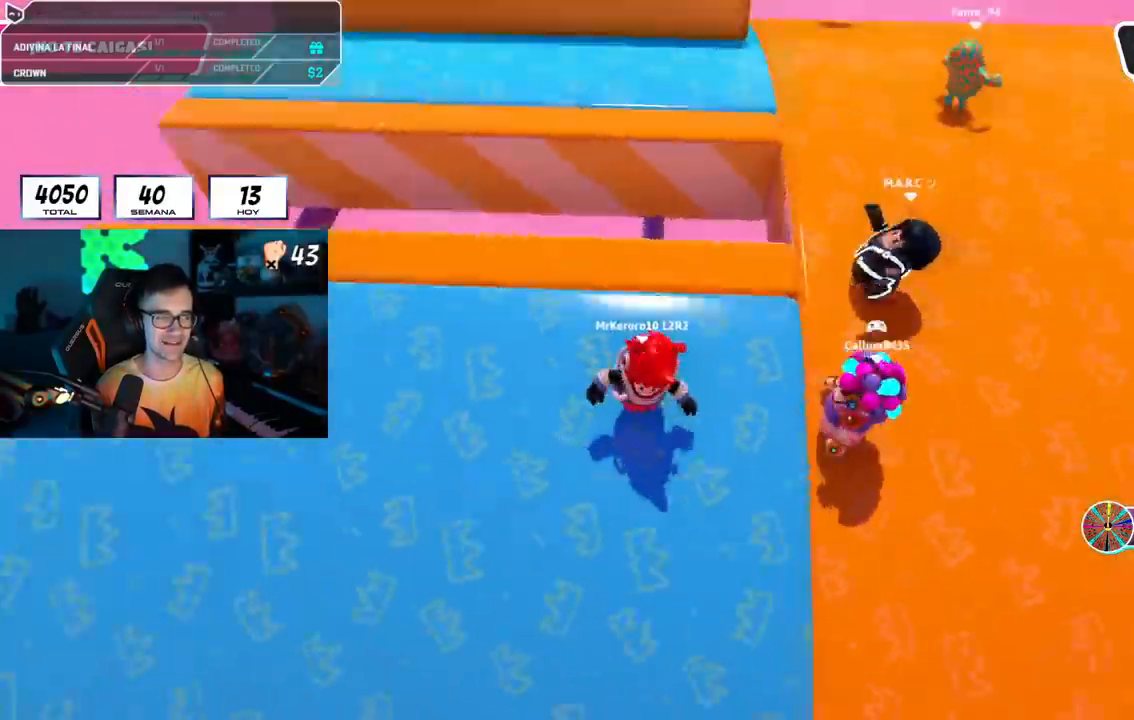
{"buttons": [], "left_stick": "right", "right_stick": "up-right", "events": [[133, "left_stick", "down-right"], [234, "left_stick", "down-left"], [384, "left_stick", "up-right"], [467, "left_stick", "right"]]}
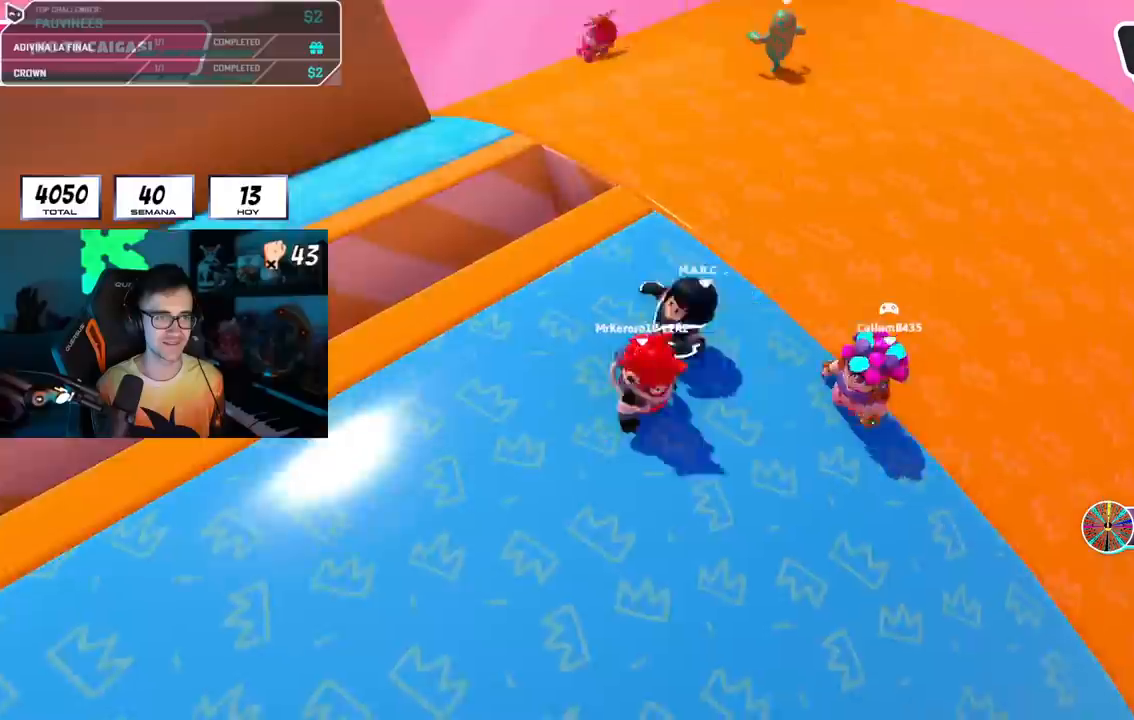
{"buttons": ["CROSS"], "left_stick": "right", "right_stick": "center", "events": [[50, "left_stick", "down-left"], [116, "right_stick", "down-right"], [200, "left_stick", "down-right"], [266, "left_stick", "right"], [266, "right_stick", "center"], [400, "left_stick", "left"], [483, "CROSS", "down"], [500, "left_stick", "right"]]}
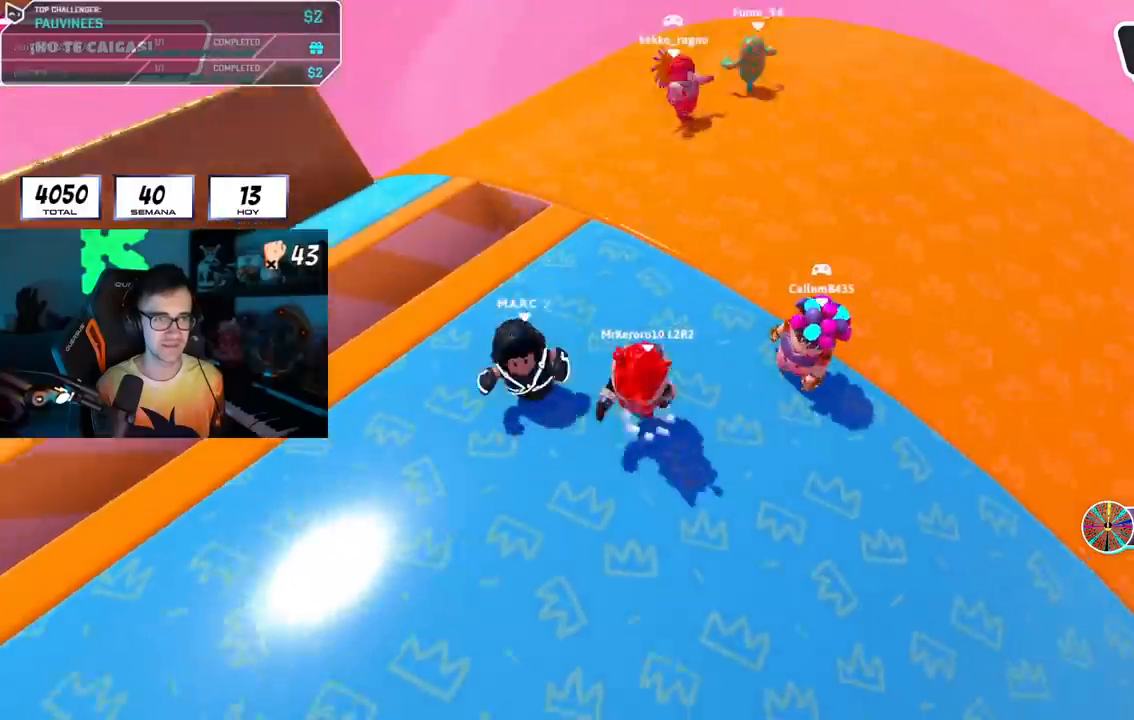
{"buttons": [], "left_stick": "down-right", "right_stick": "down-right", "events": [[150, "CROSS", "up"], [334, "right_stick", "down-right"], [384, "left_stick", "center"], [484, "left_stick", "down-right"]]}
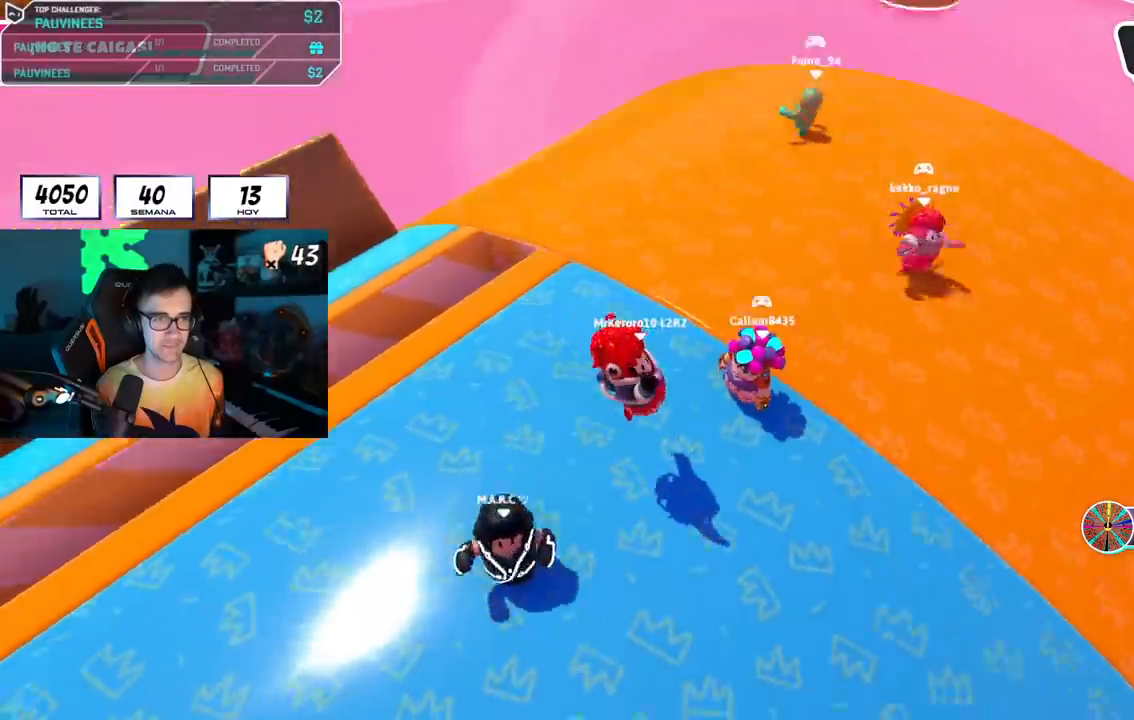
{"buttons": [], "left_stick": "up-left", "right_stick": "down-right", "events": [[33, "left_stick", "right"], [33, "right_stick", "center"], [166, "CROSS", "down"], [200, "left_stick", "up"], [283, "CROSS", "up"], [283, "left_stick", "up-left"], [417, "right_stick", "down-right"]]}
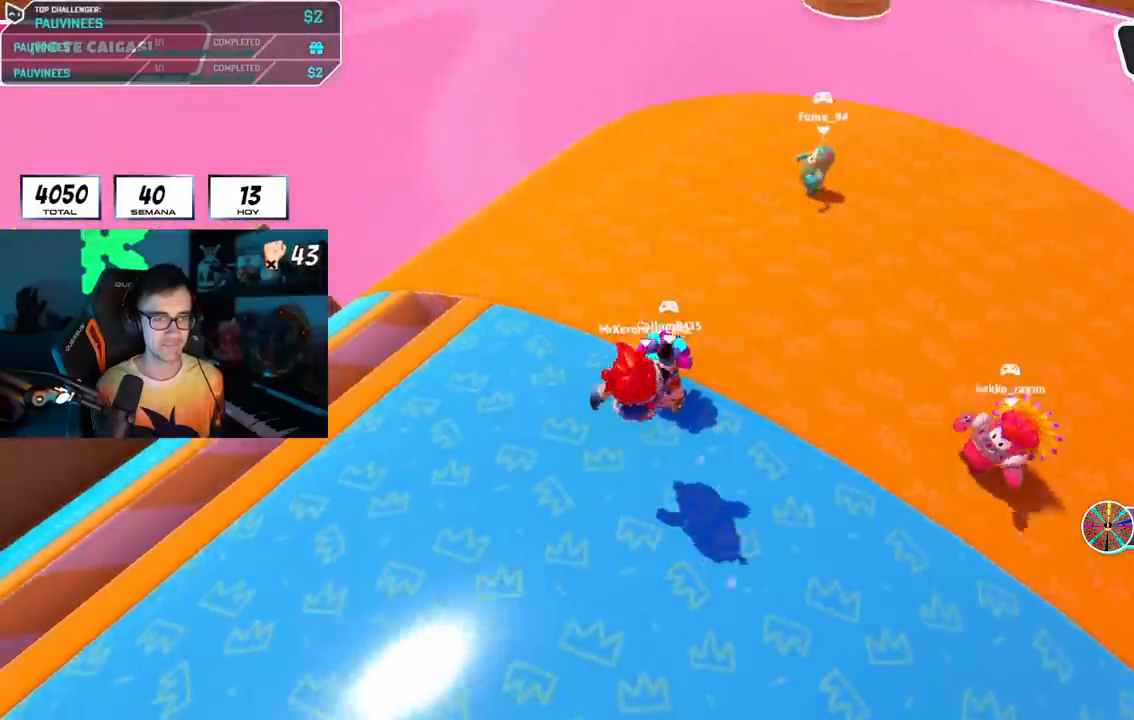
{"buttons": [], "left_stick": "up", "right_stick": "right", "events": [[17, "left_stick", "up-right"], [100, "right_stick", "center"], [284, "right_stick", "down-right"], [367, "right_stick", "right"], [384, "left_stick", "up"]]}
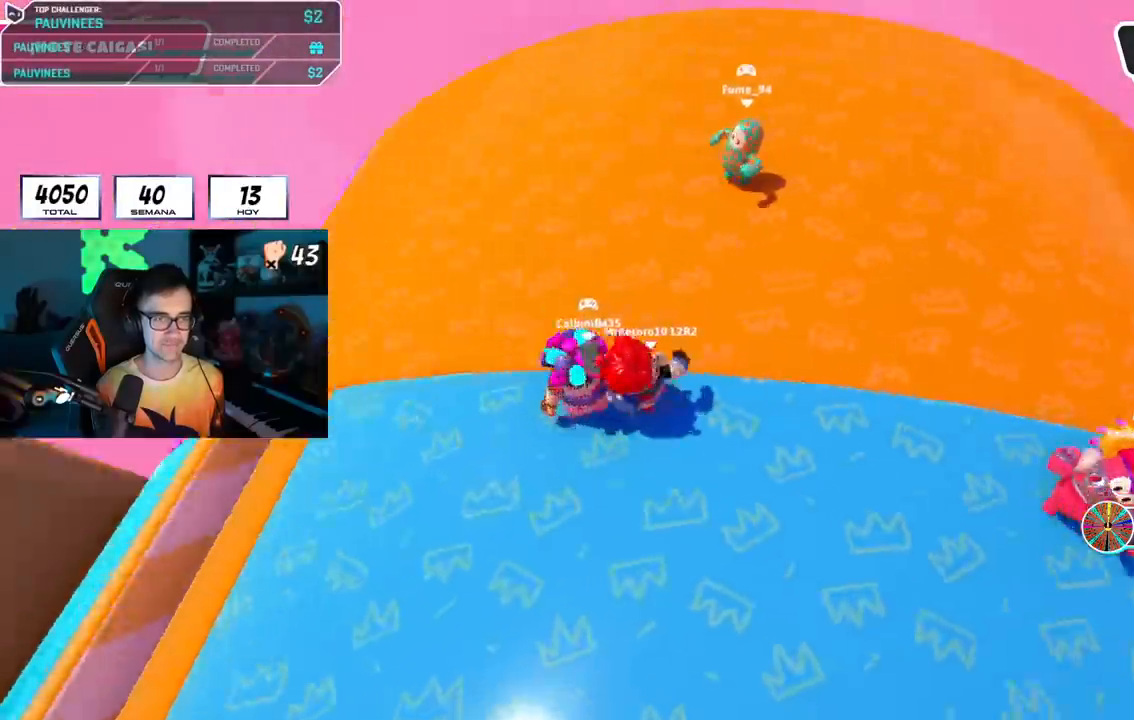
{"buttons": [], "left_stick": "up", "right_stick": "right", "events": [[266, "left_stick", "up-right"], [450, "left_stick", "up"]]}
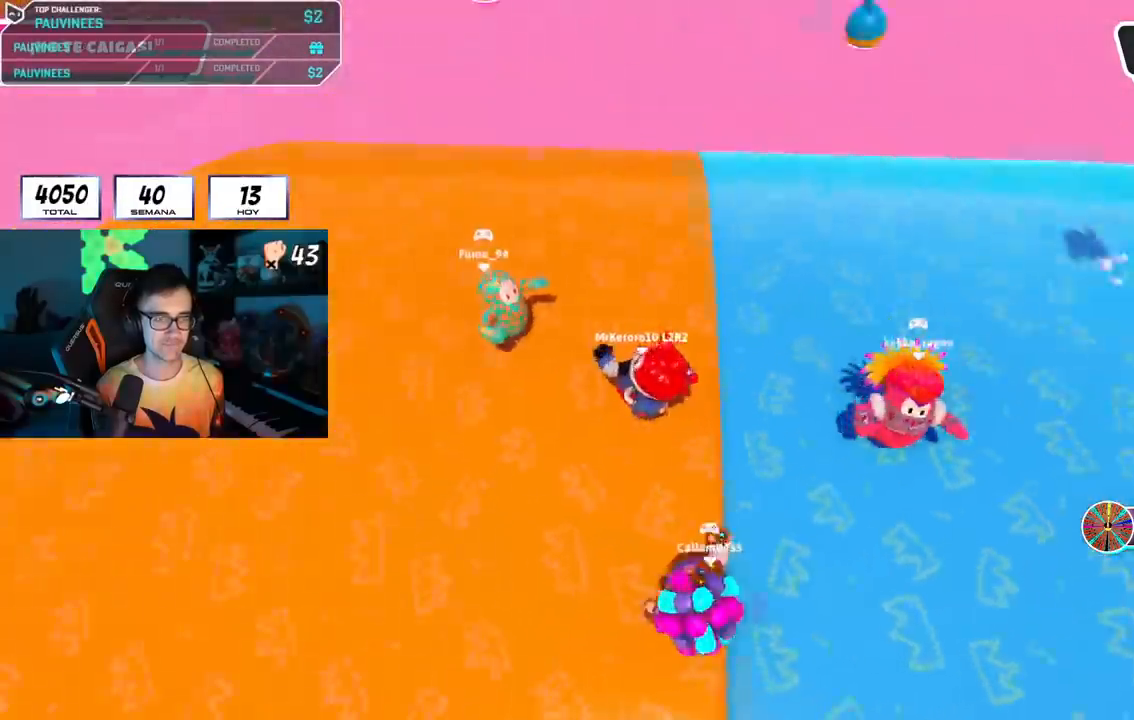
{"buttons": [], "left_stick": "up-right", "right_stick": "right", "events": [[384, "left_stick", "up-right"]]}
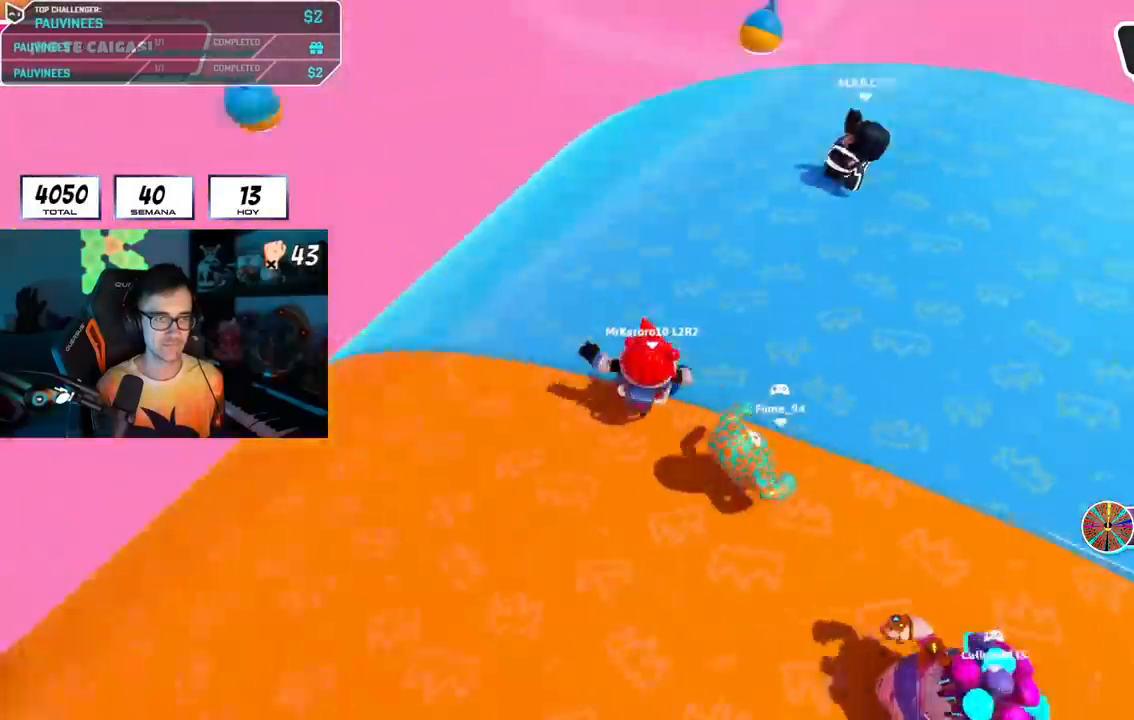
{"buttons": [], "left_stick": "up-right", "right_stick": "right", "events": []}
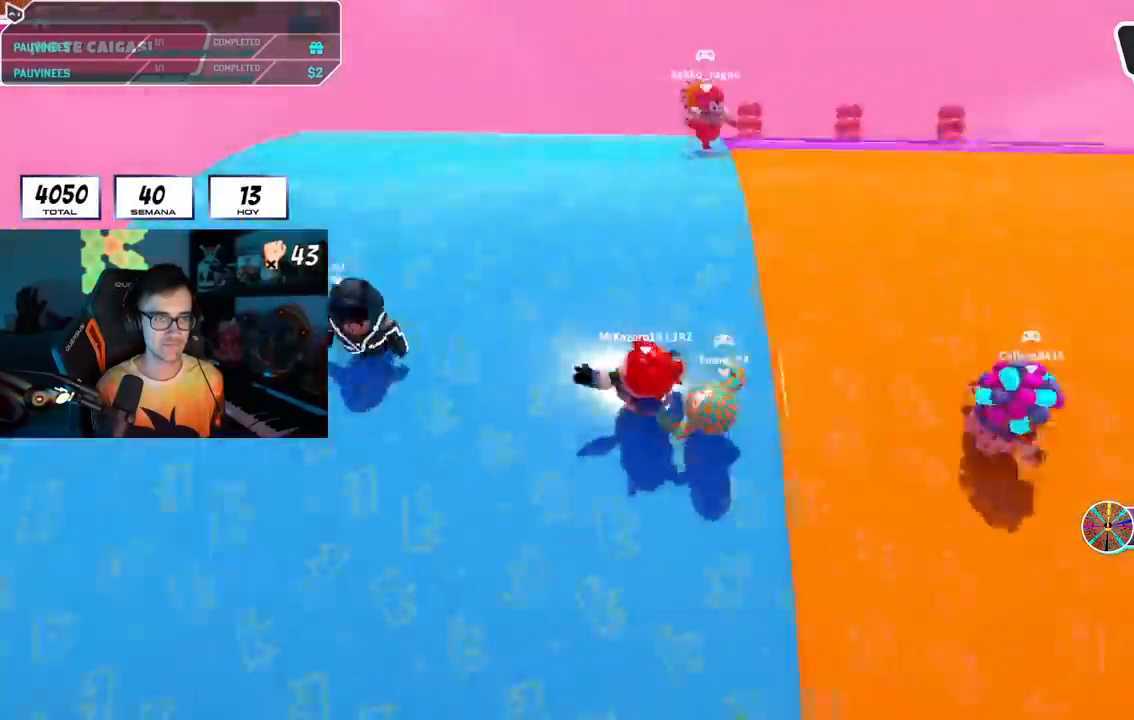
{"buttons": [], "left_stick": "right", "right_stick": "down-right", "events": [[17, "left_stick", "right"], [217, "left_stick", "down-left"], [284, "right_stick", "down-right"], [367, "left_stick", "right"]]}
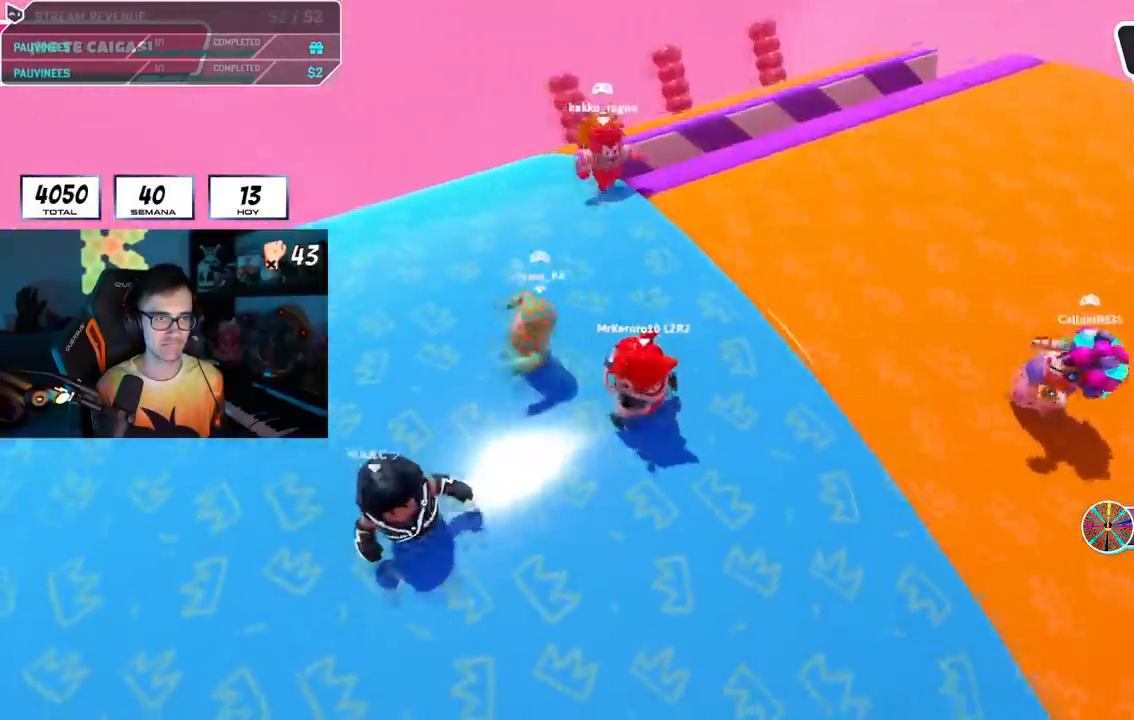
{"buttons": [], "left_stick": "down-right", "right_stick": "center", "events": [[16, "right_stick", "center"], [50, "left_stick", "down-left"], [133, "left_stick", "down-right"], [383, "left_stick", "left"], [483, "left_stick", "down-right"]]}
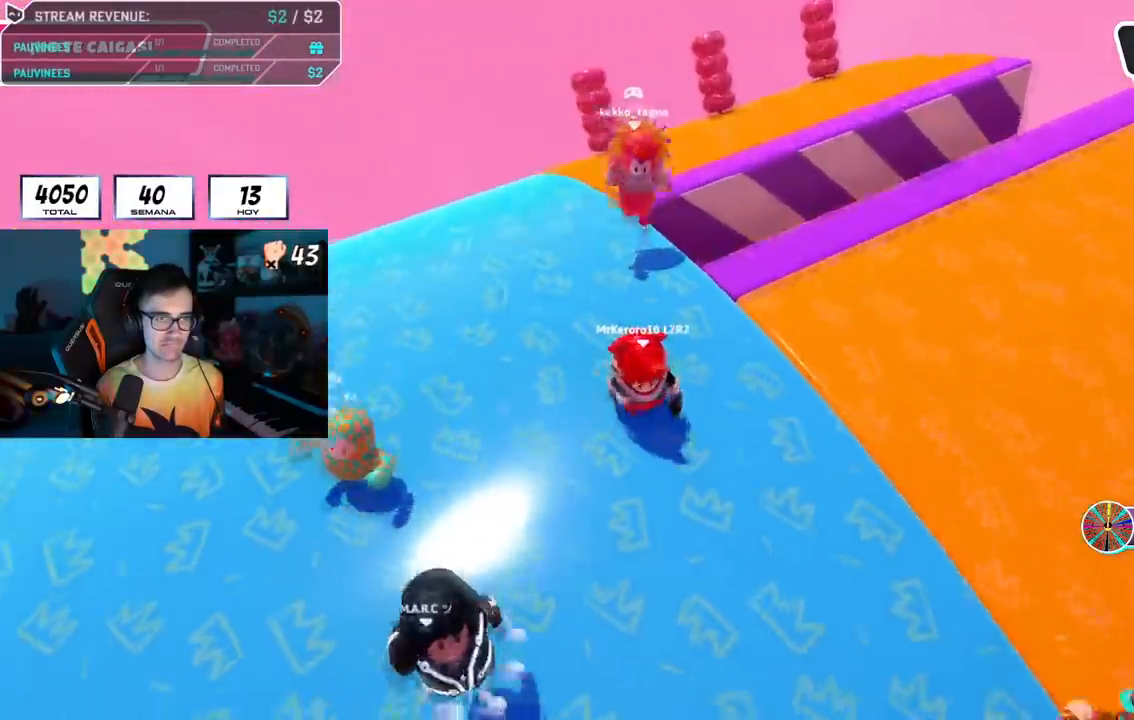
{"buttons": [], "left_stick": "up", "right_stick": "right", "events": [[100, "left_stick", "center"], [250, "left_stick", "right"], [417, "left_stick", "up"], [501, "right_stick", "right"]]}
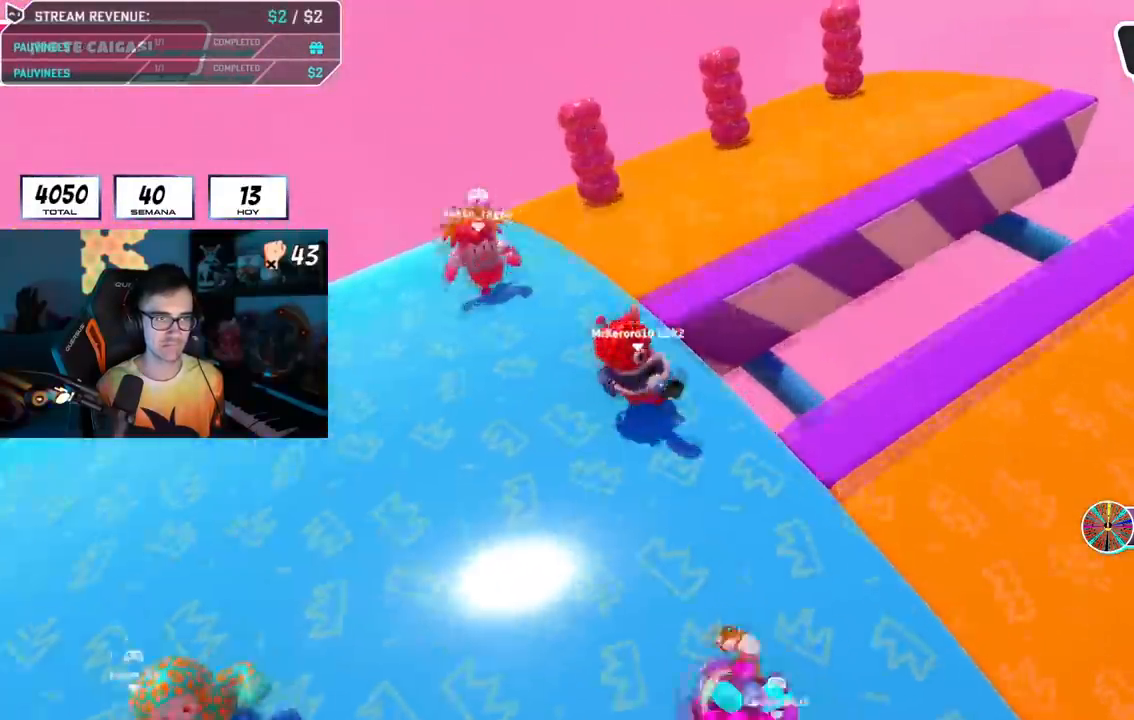
{"buttons": [], "left_stick": "up-right", "right_stick": "right", "events": [[116, "left_stick", "up-right"]]}